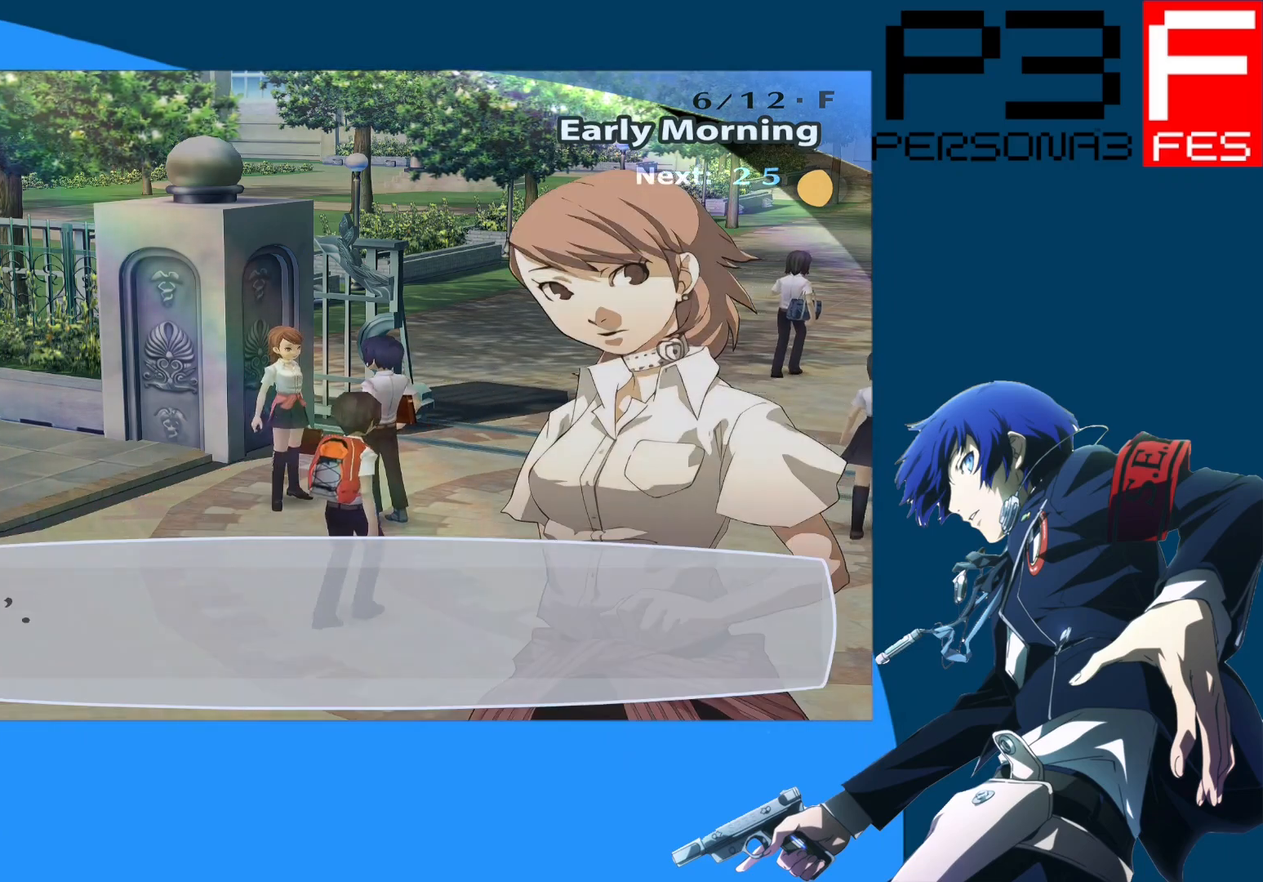
Gameplay with a controller (Xbox layout); each line is a JSON object with the inputs held at the frame after it. "events" lists button and stick changes between this image and that frame as [ms after this image, input, new state], when the widget could be followed in between.
{"buttons": [], "left_stick": "center", "right_stick": "center", "events": [[350, "A", "down"], [417, "A", "up"]]}
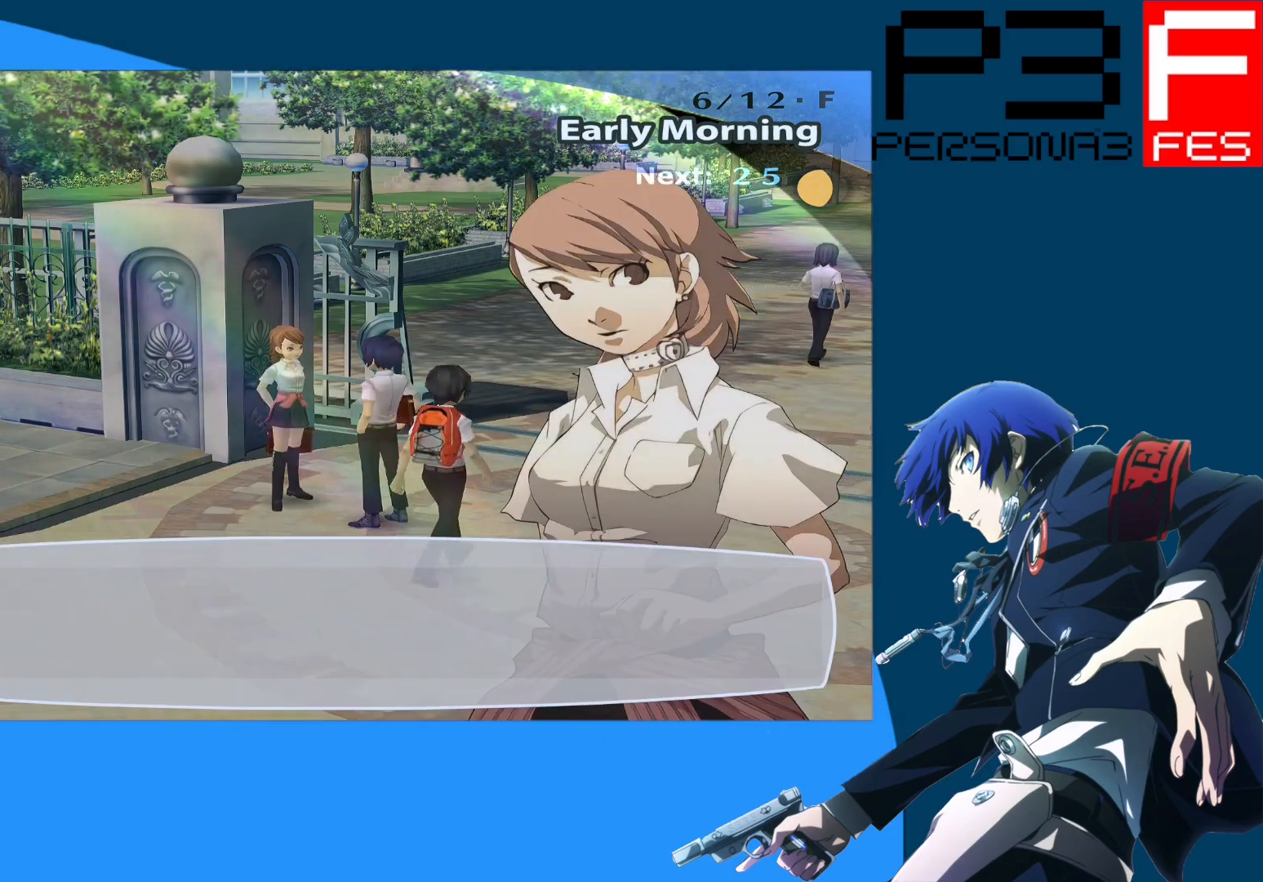
{"buttons": [], "left_stick": "center", "right_stick": "center", "events": []}
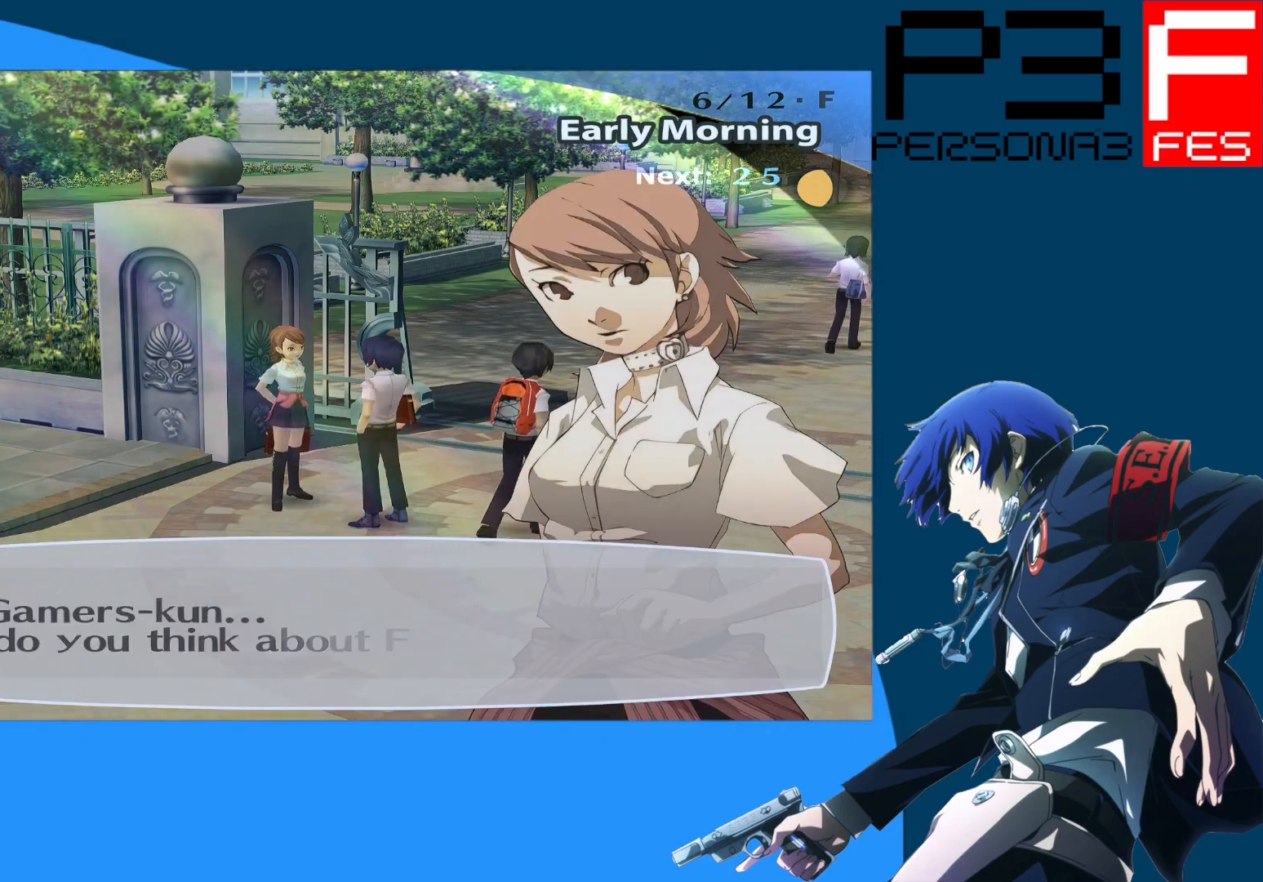
{"buttons": [], "left_stick": "center", "right_stick": "center", "events": []}
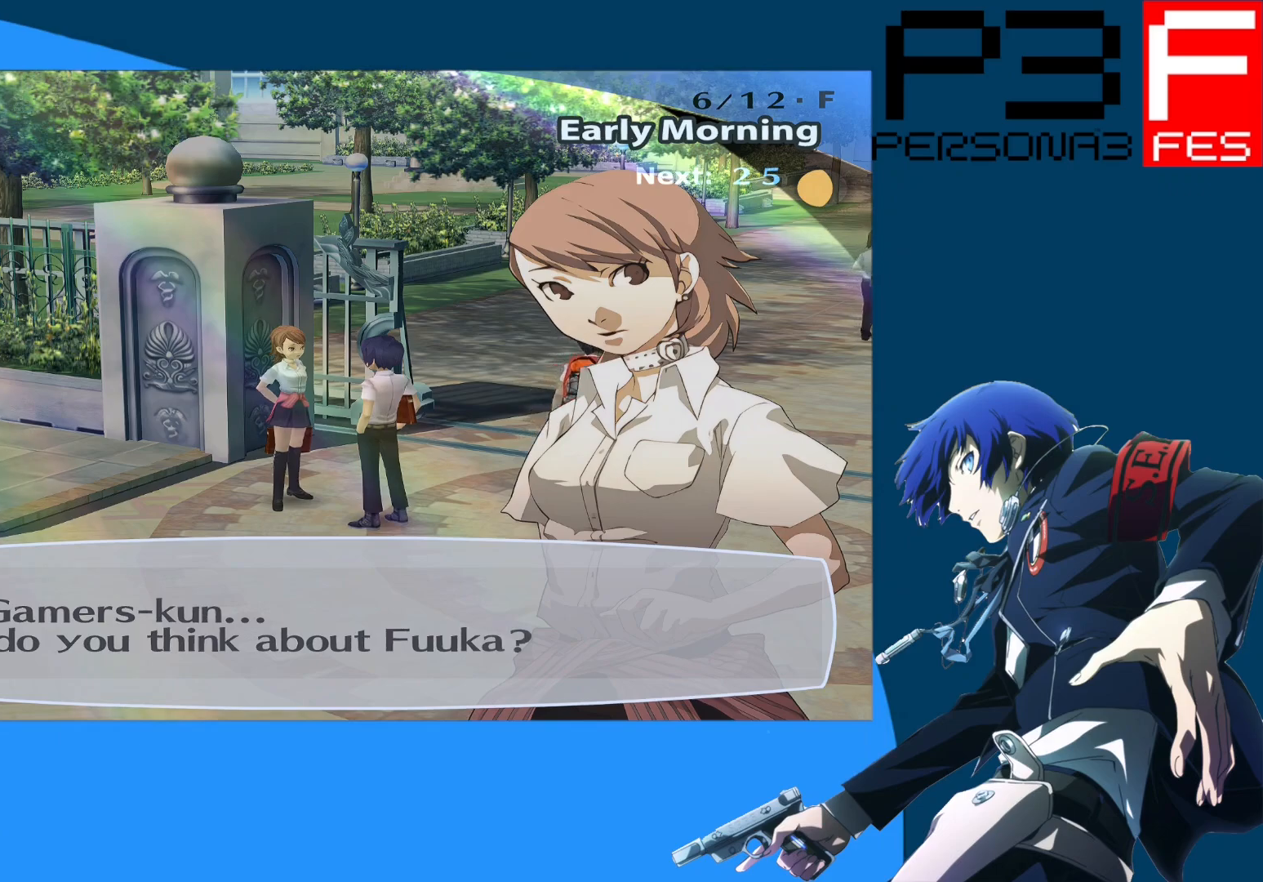
{"buttons": [], "left_stick": "center", "right_stick": "center", "events": []}
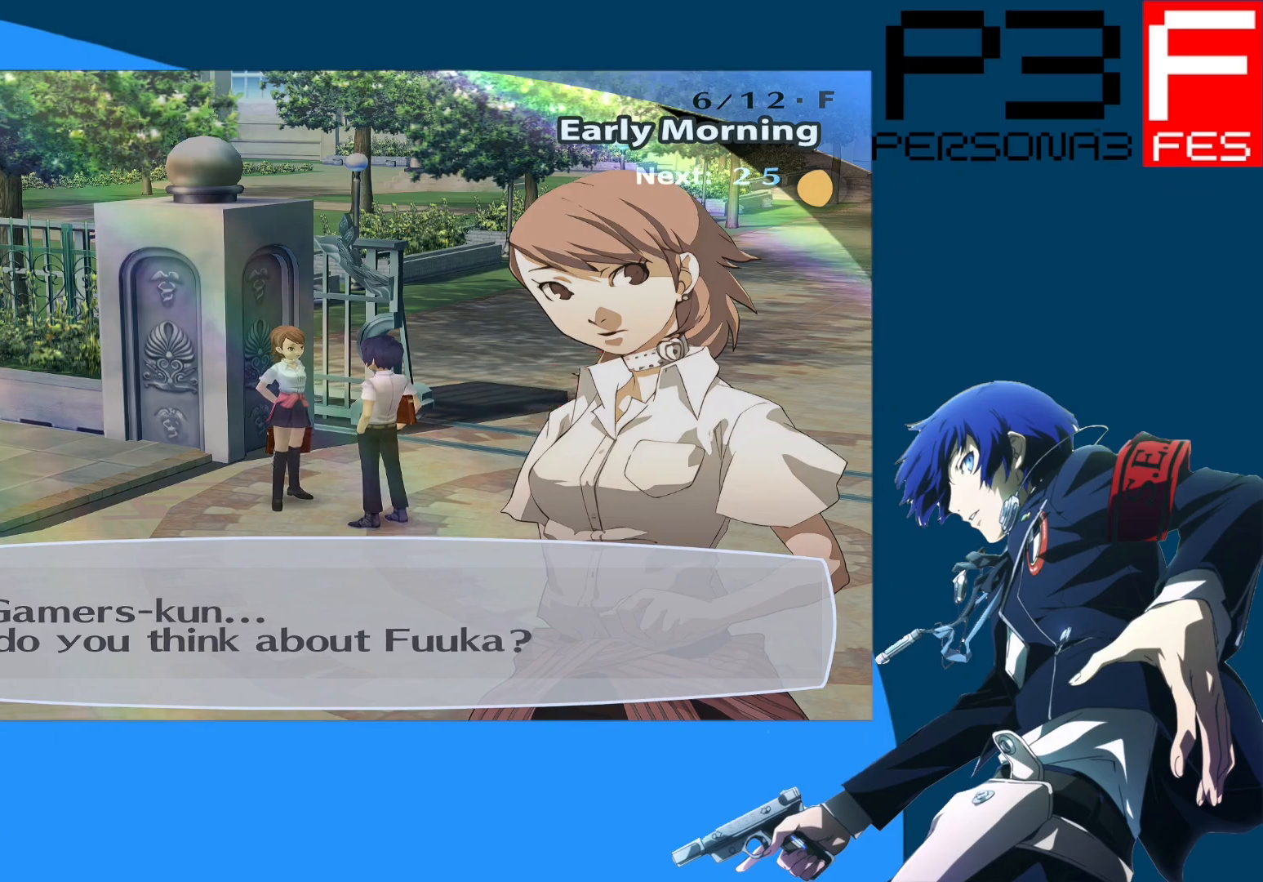
{"buttons": ["A"], "left_stick": "center", "right_stick": "center", "events": [[433, "A", "down"]]}
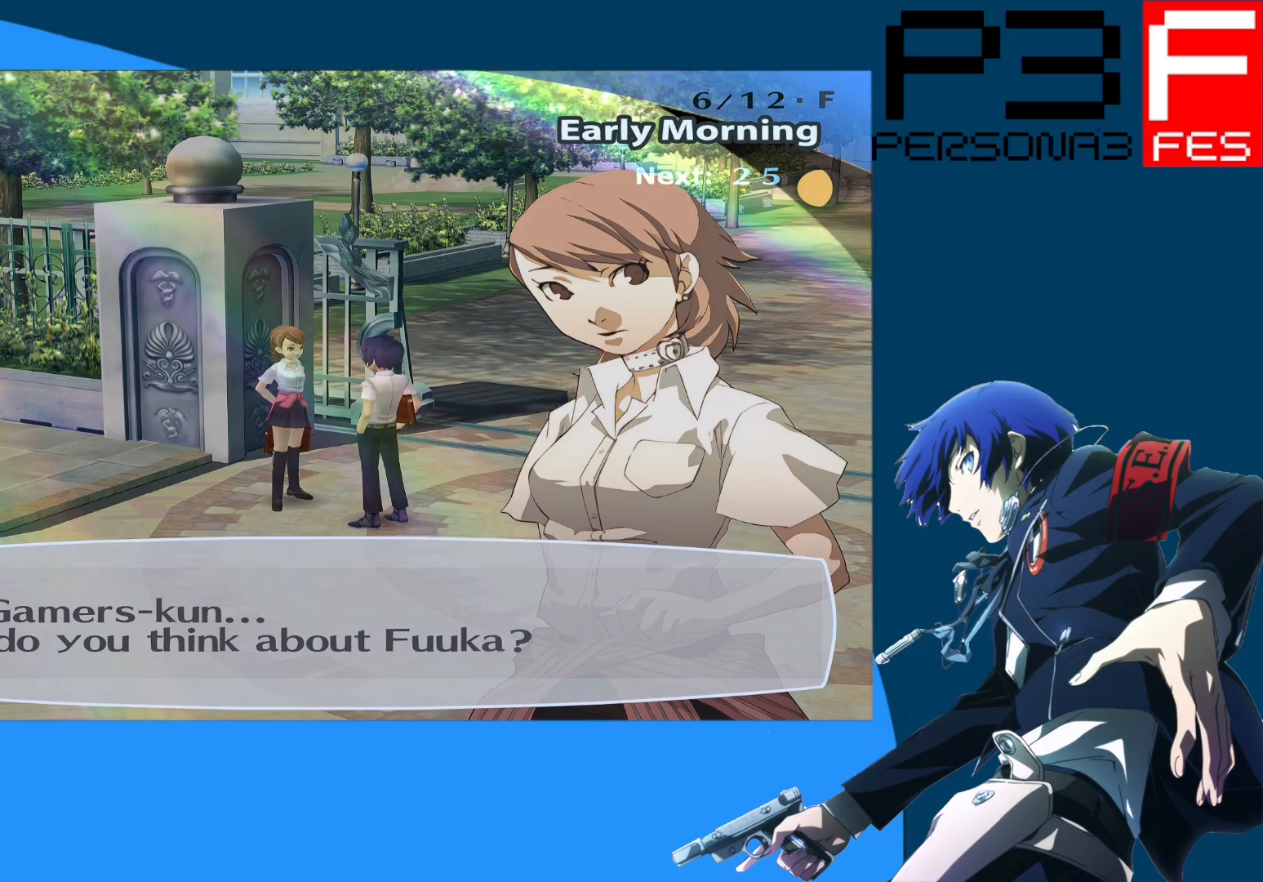
{"buttons": [], "left_stick": "center", "right_stick": "center", "events": [[83, "A", "up"]]}
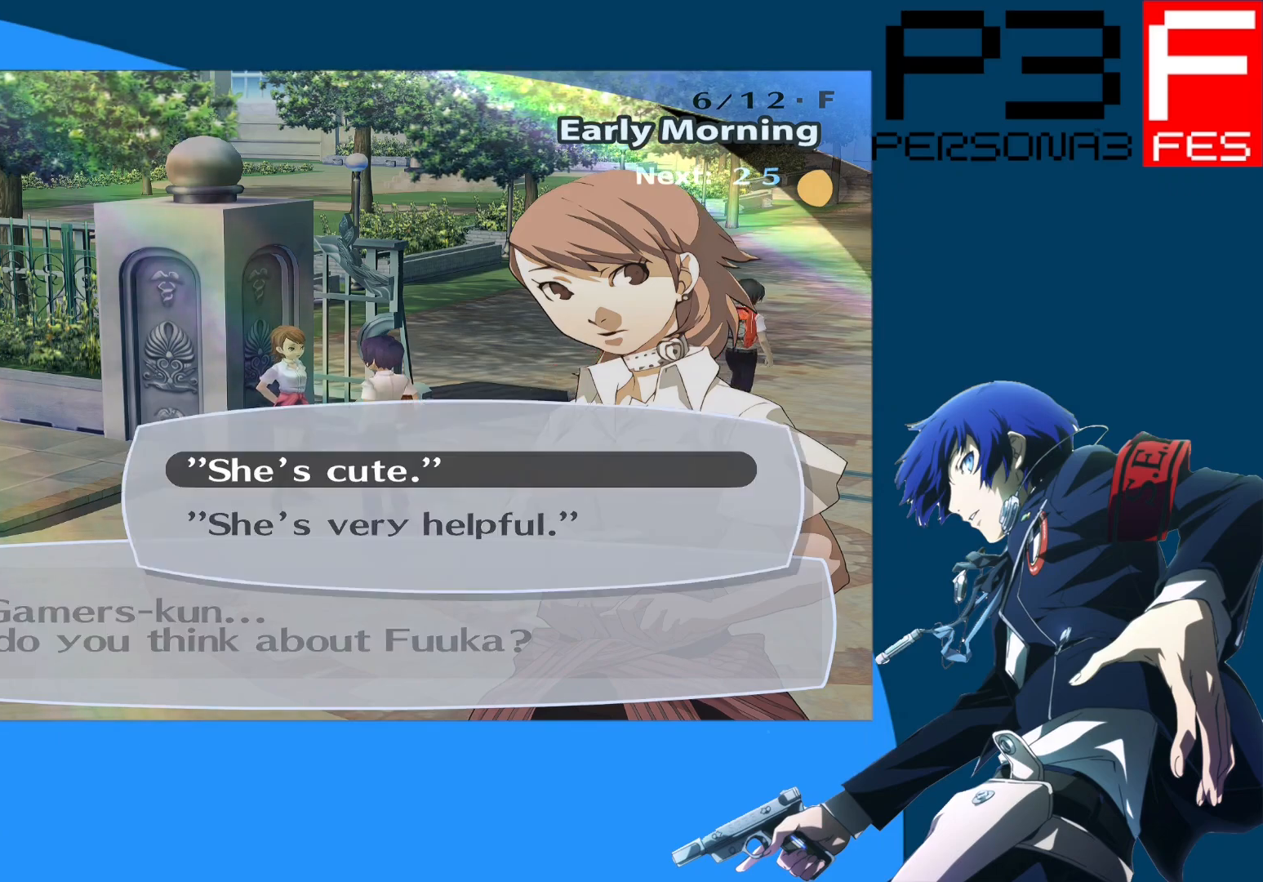
{"buttons": [], "left_stick": "center", "right_stick": "center", "events": []}
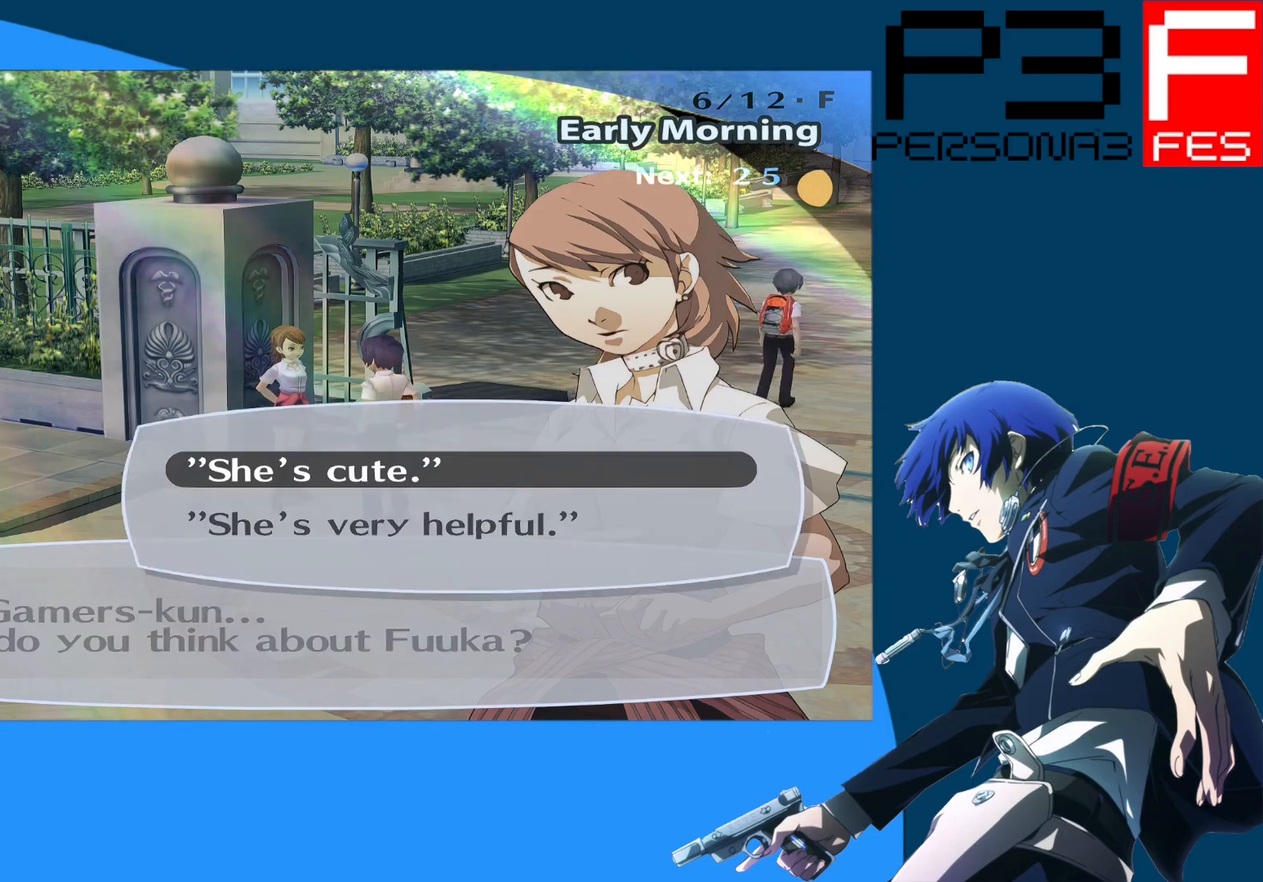
{"buttons": [], "left_stick": "center", "right_stick": "center", "events": []}
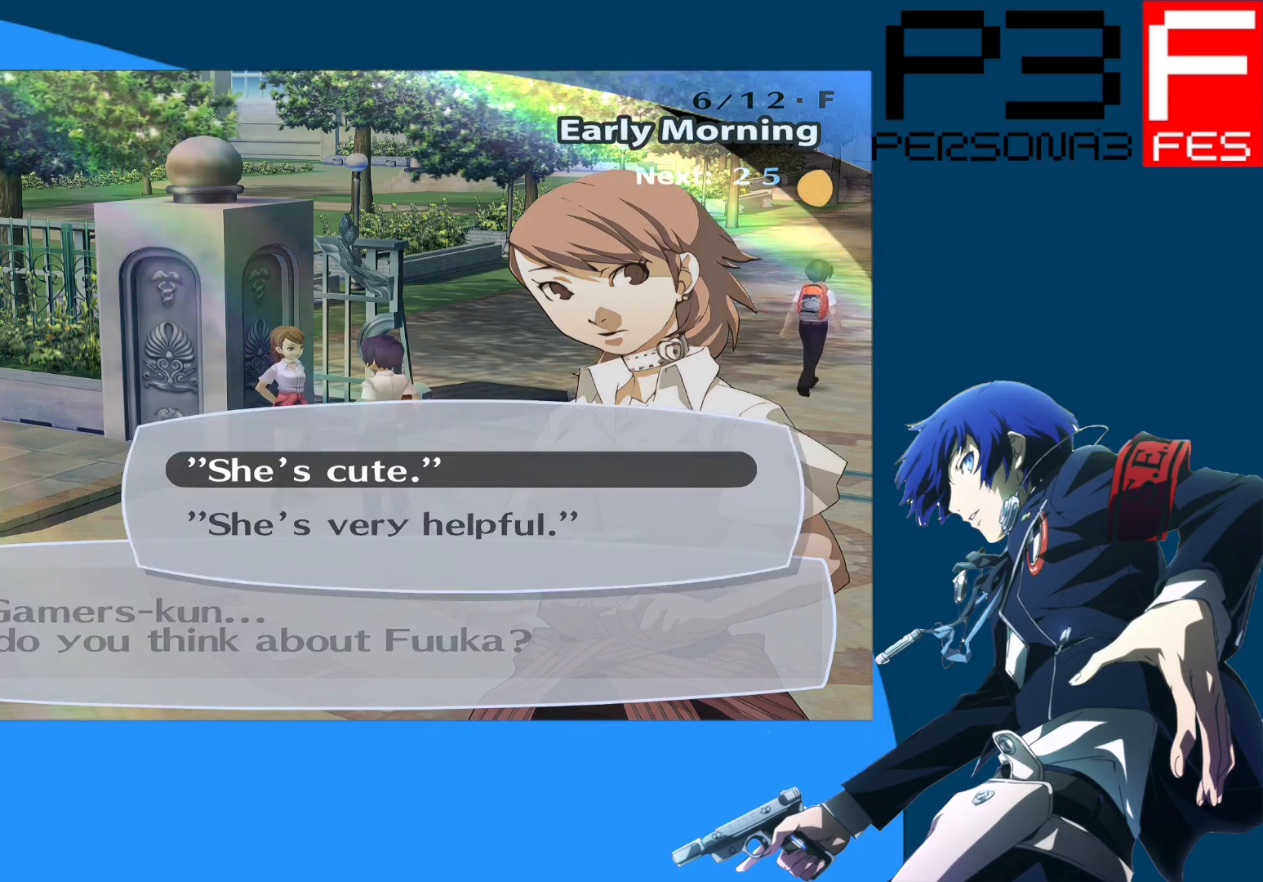
{"buttons": [], "left_stick": "center", "right_stick": "center", "events": [[133, "DPAD_DOWN", "down"], [333, "DPAD_DOWN", "up"]]}
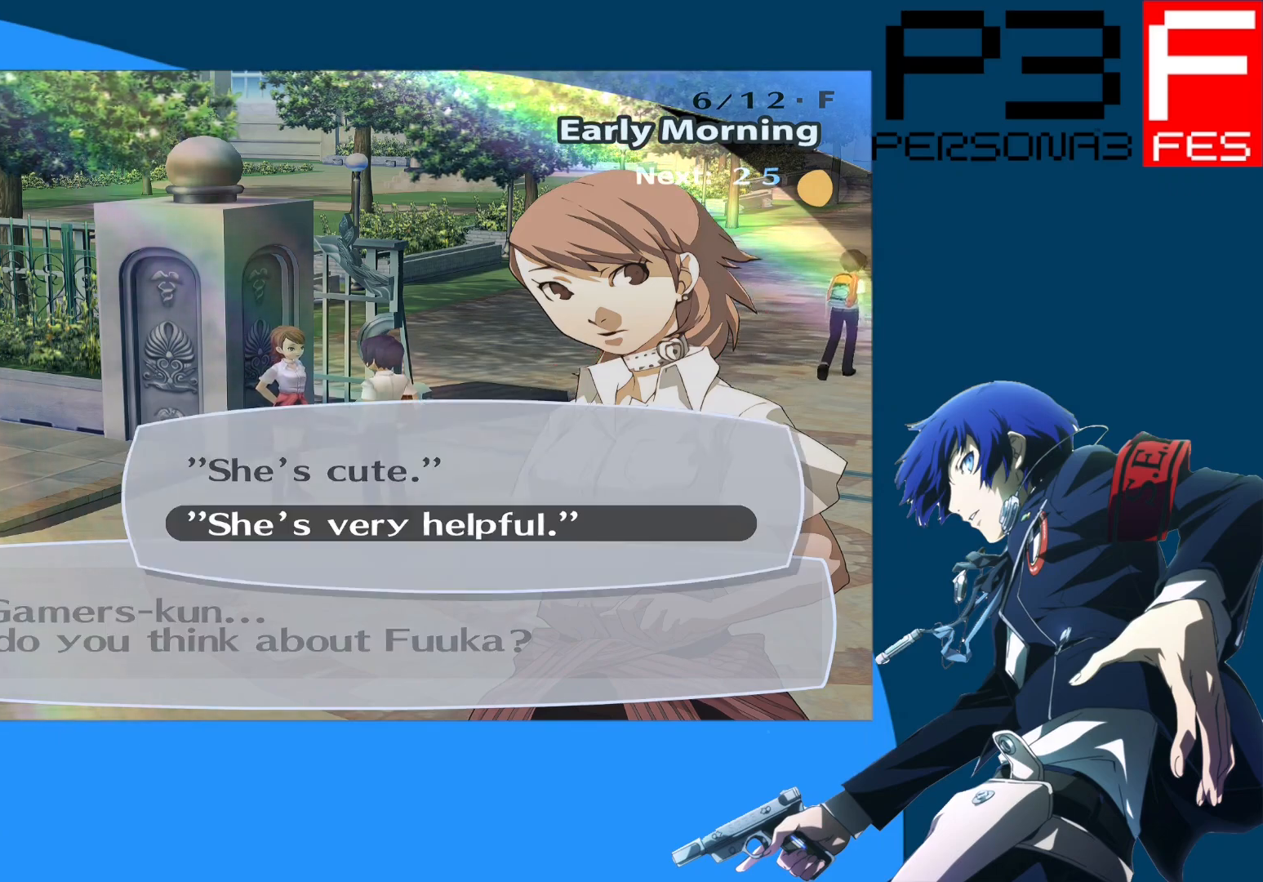
{"buttons": [], "left_stick": "center", "right_stick": "center", "events": [[167, "DPAD_UP", "down"], [300, "DPAD_UP", "up"]]}
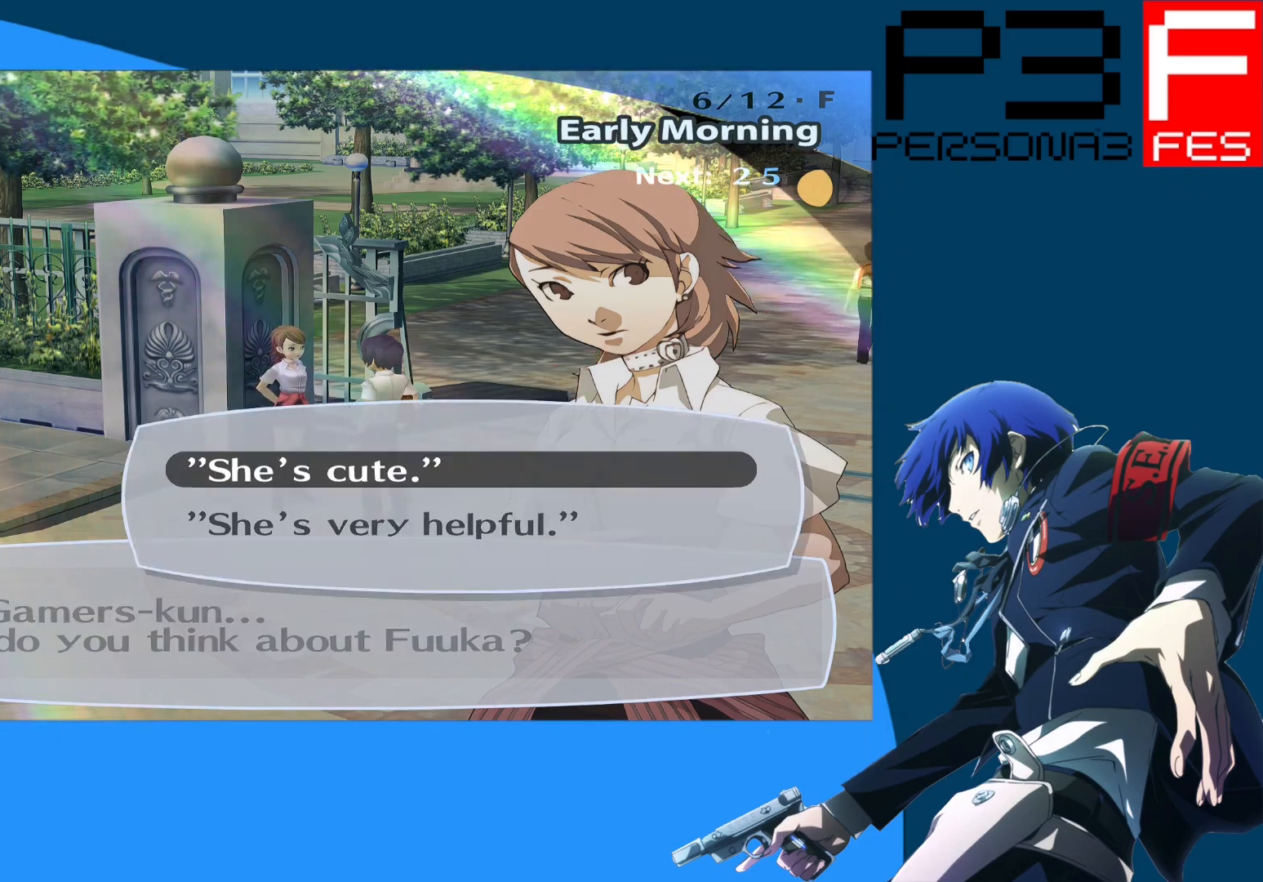
{"buttons": [], "left_stick": "center", "right_stick": "center", "events": [[183, "DPAD_DOWN", "down"], [317, "DPAD_DOWN", "up"]]}
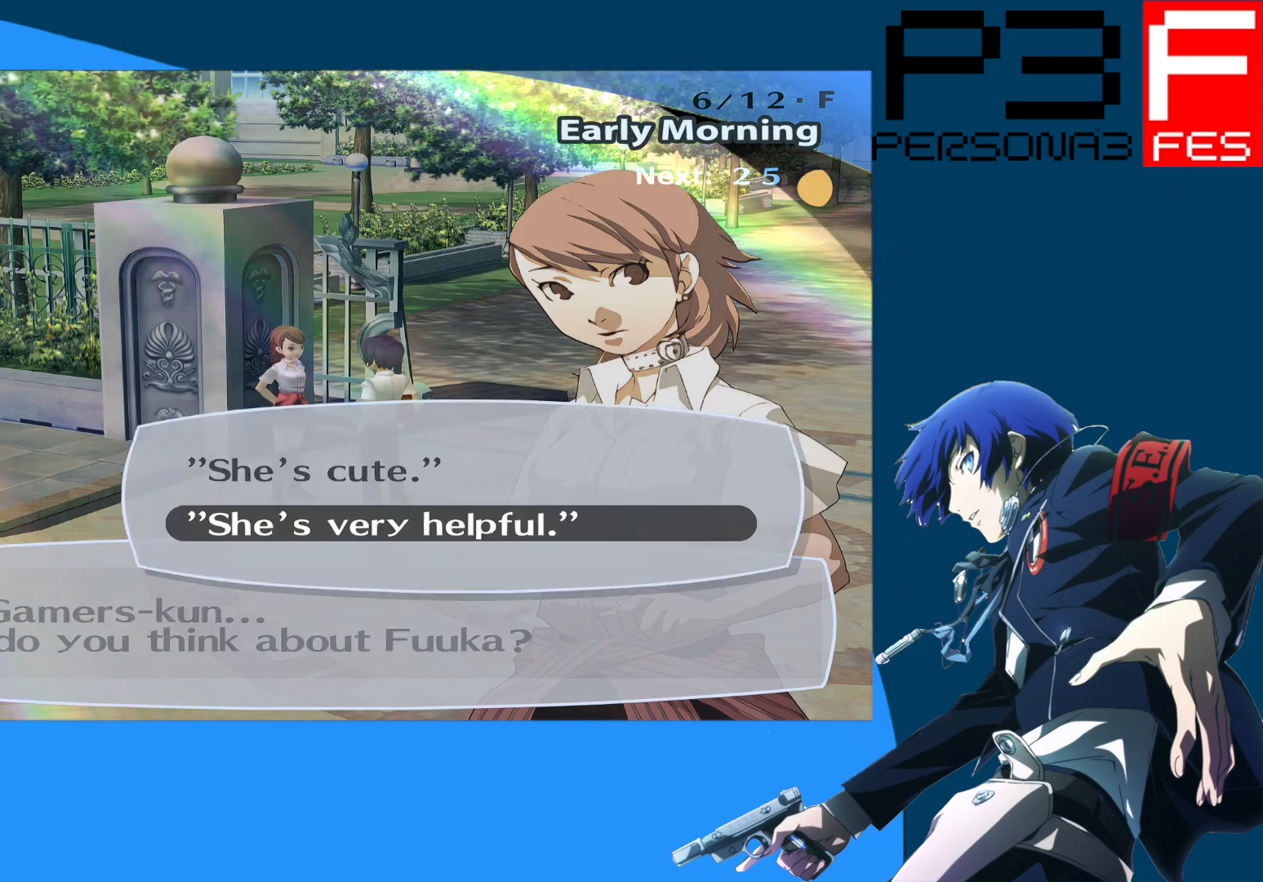
{"buttons": ["A"], "left_stick": "center", "right_stick": "center", "events": [[83, "DPAD_UP", "down"], [233, "DPAD_UP", "up"], [350, "A", "down"]]}
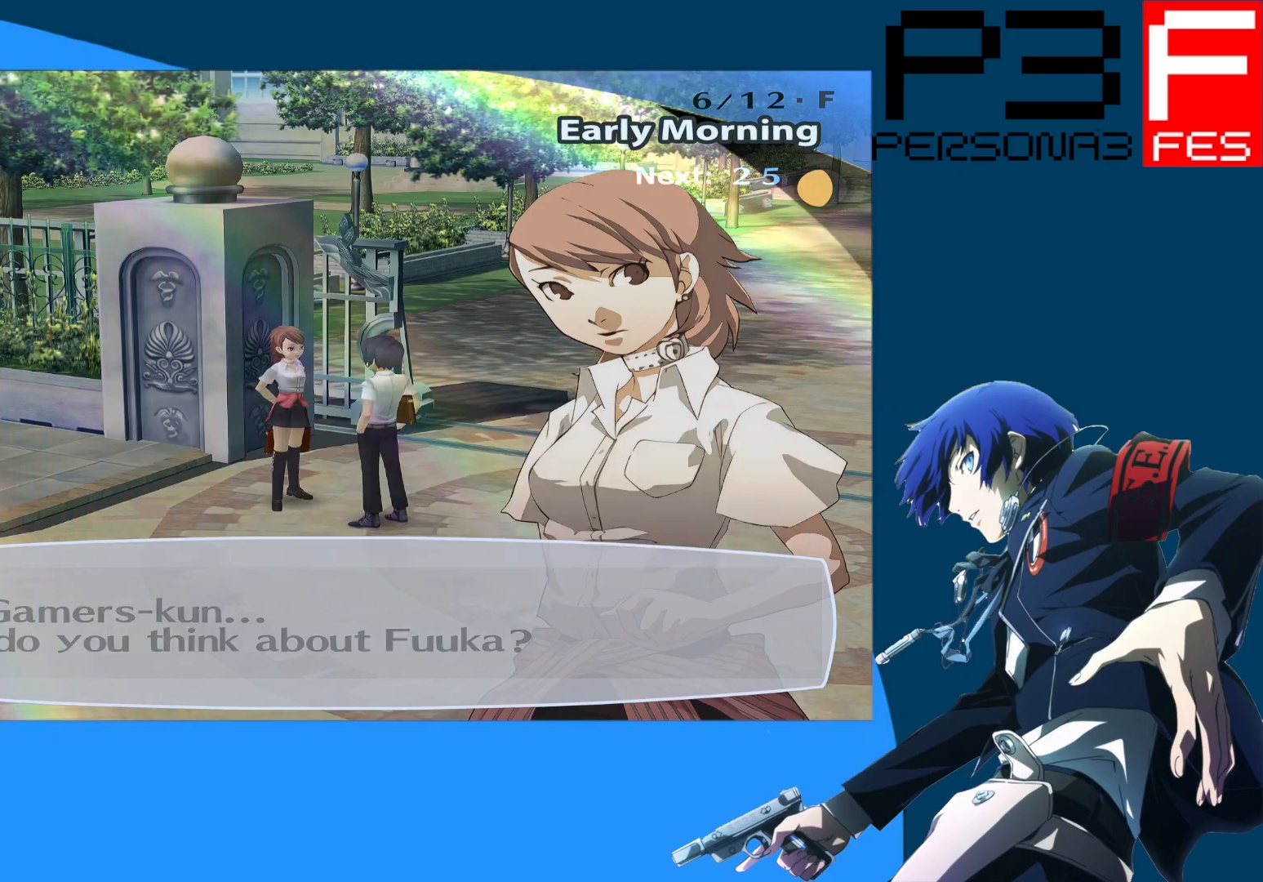
{"buttons": [], "left_stick": "center", "right_stick": "center", "events": [[17, "A", "up"]]}
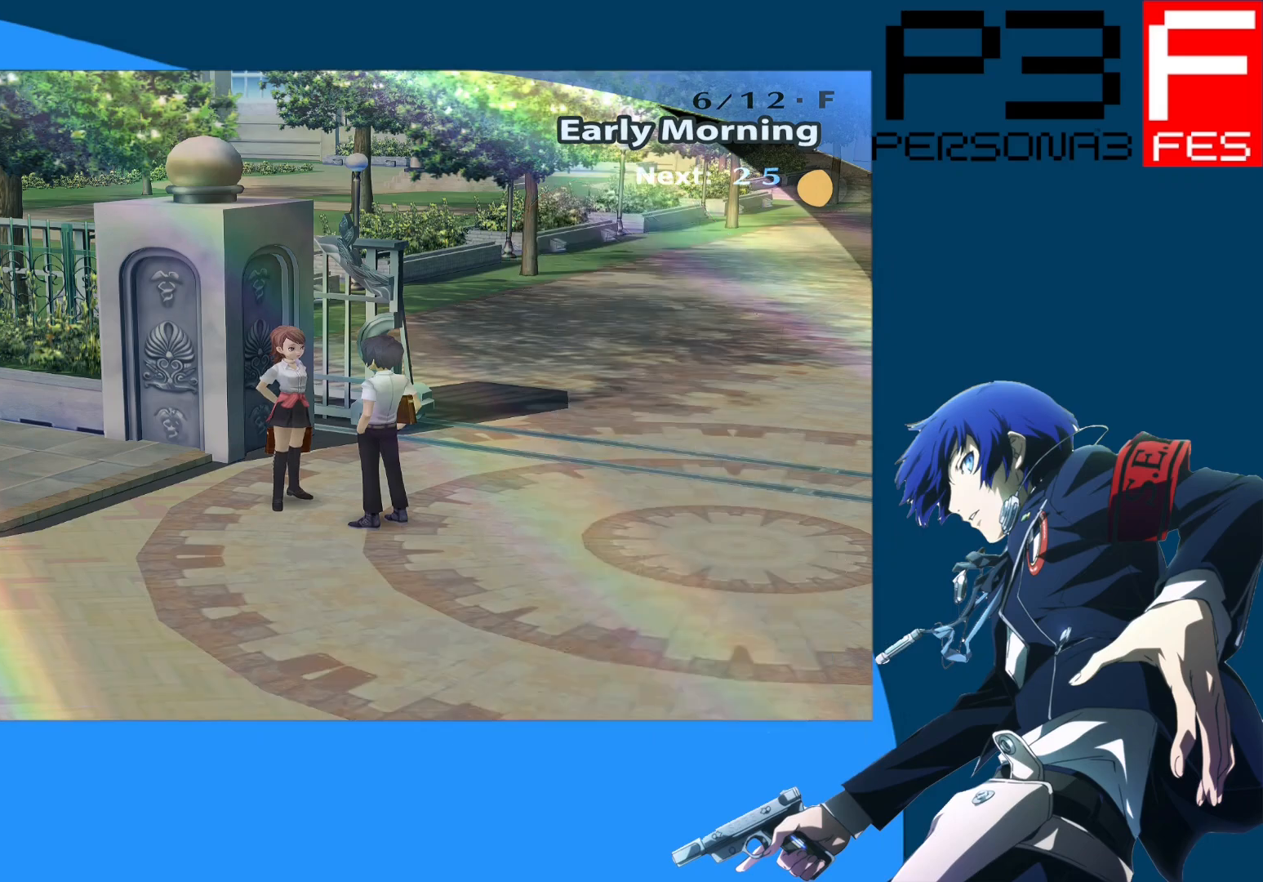
{"buttons": [], "left_stick": "center", "right_stick": "center", "events": []}
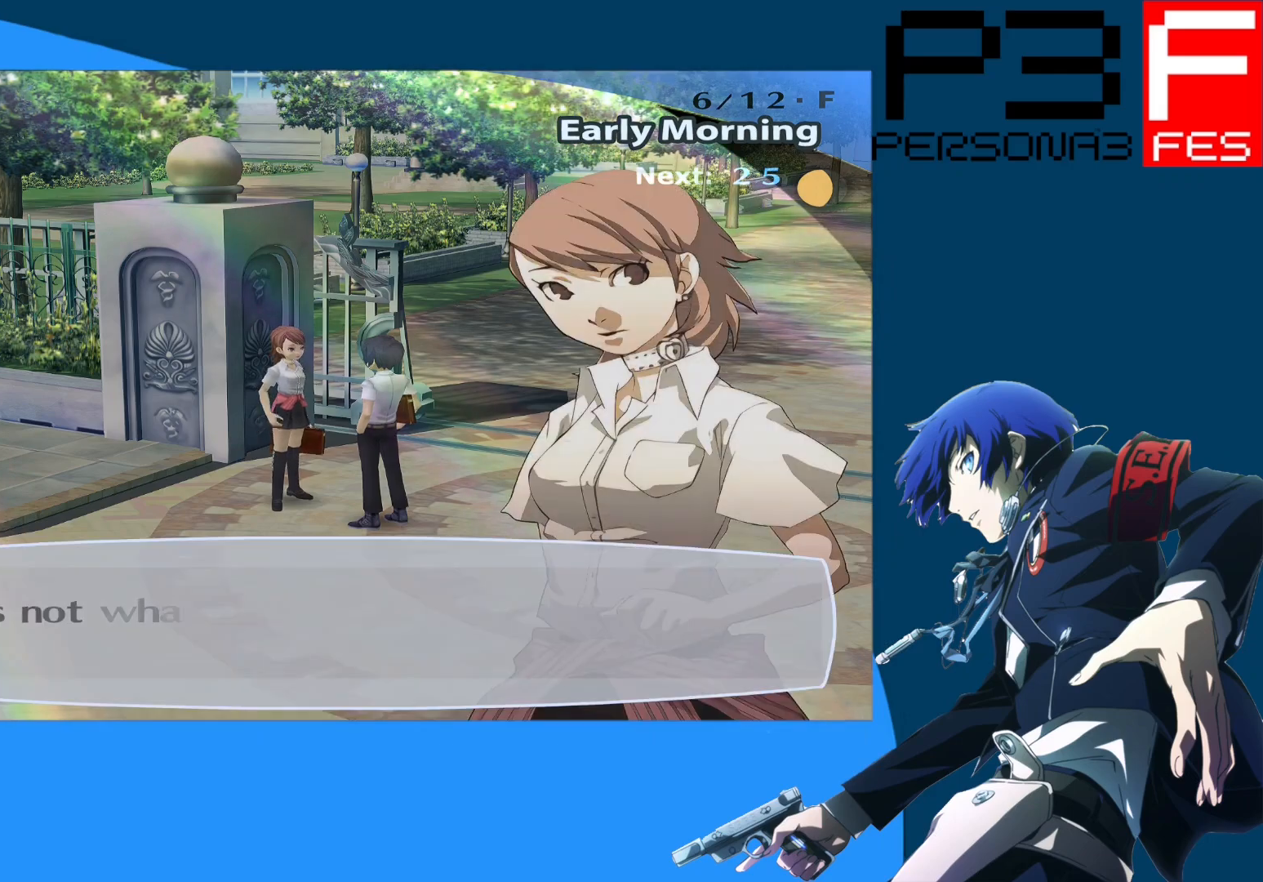
{"buttons": [], "left_stick": "center", "right_stick": "center", "events": []}
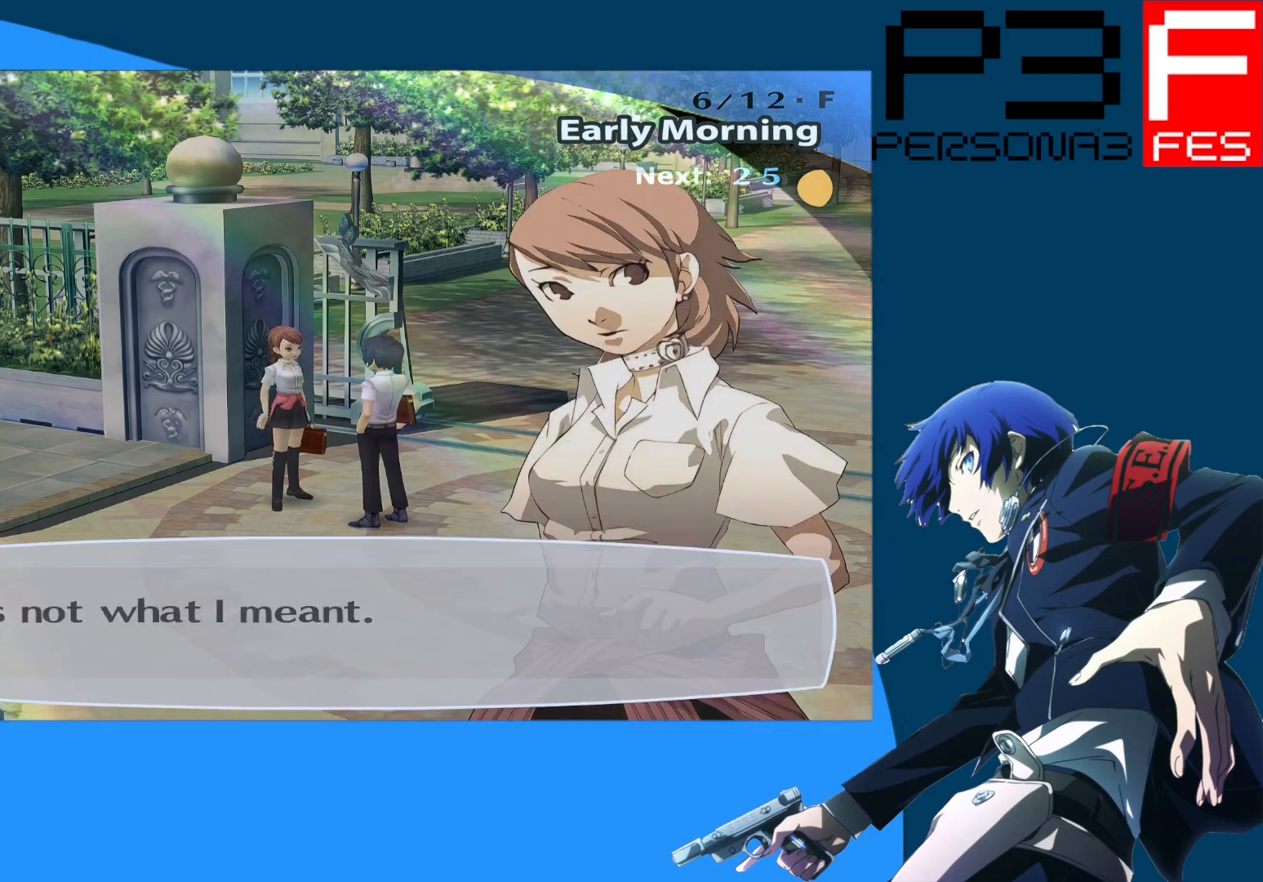
{"buttons": [], "left_stick": "center", "right_stick": "center", "events": []}
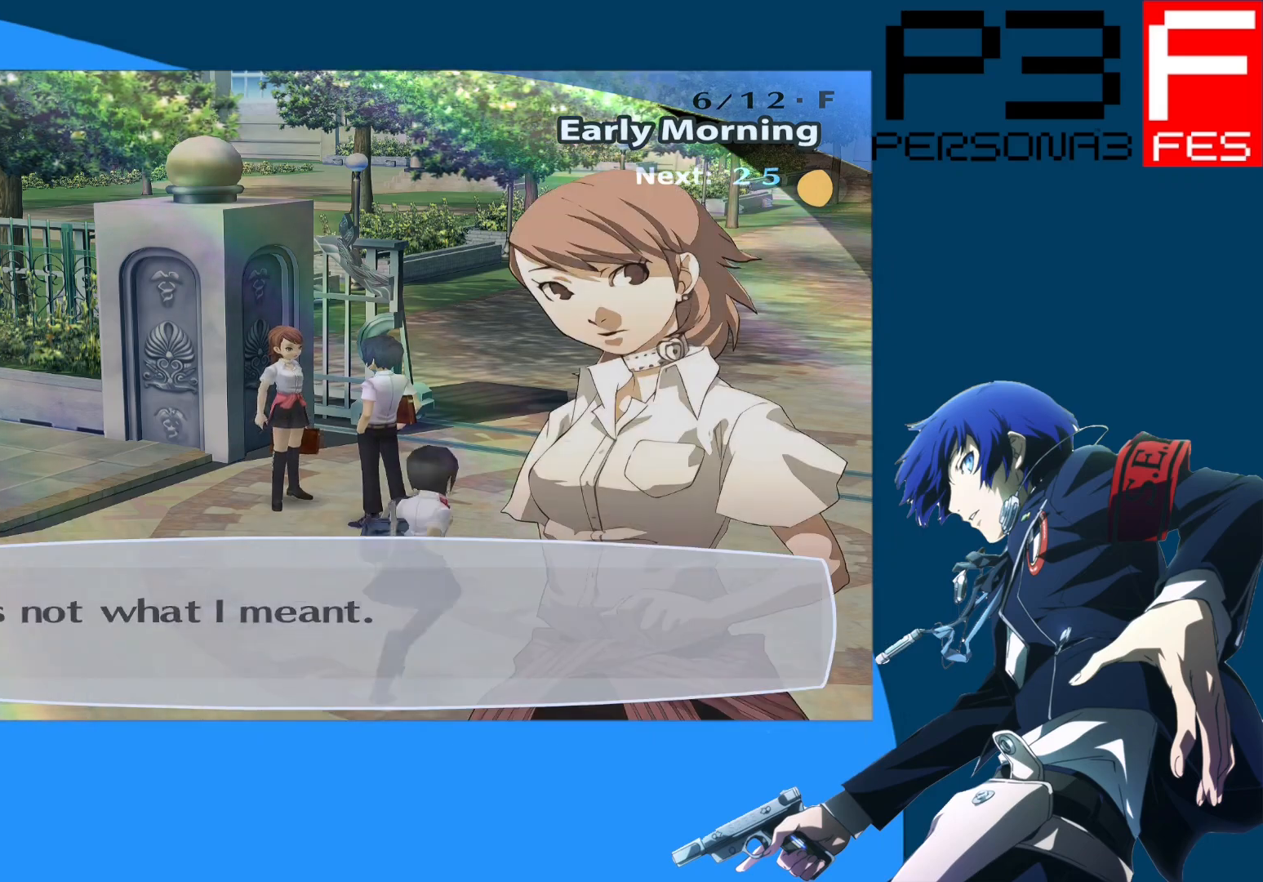
{"buttons": [], "left_stick": "center", "right_stick": "center", "events": [[250, "A", "down"], [417, "A", "up"]]}
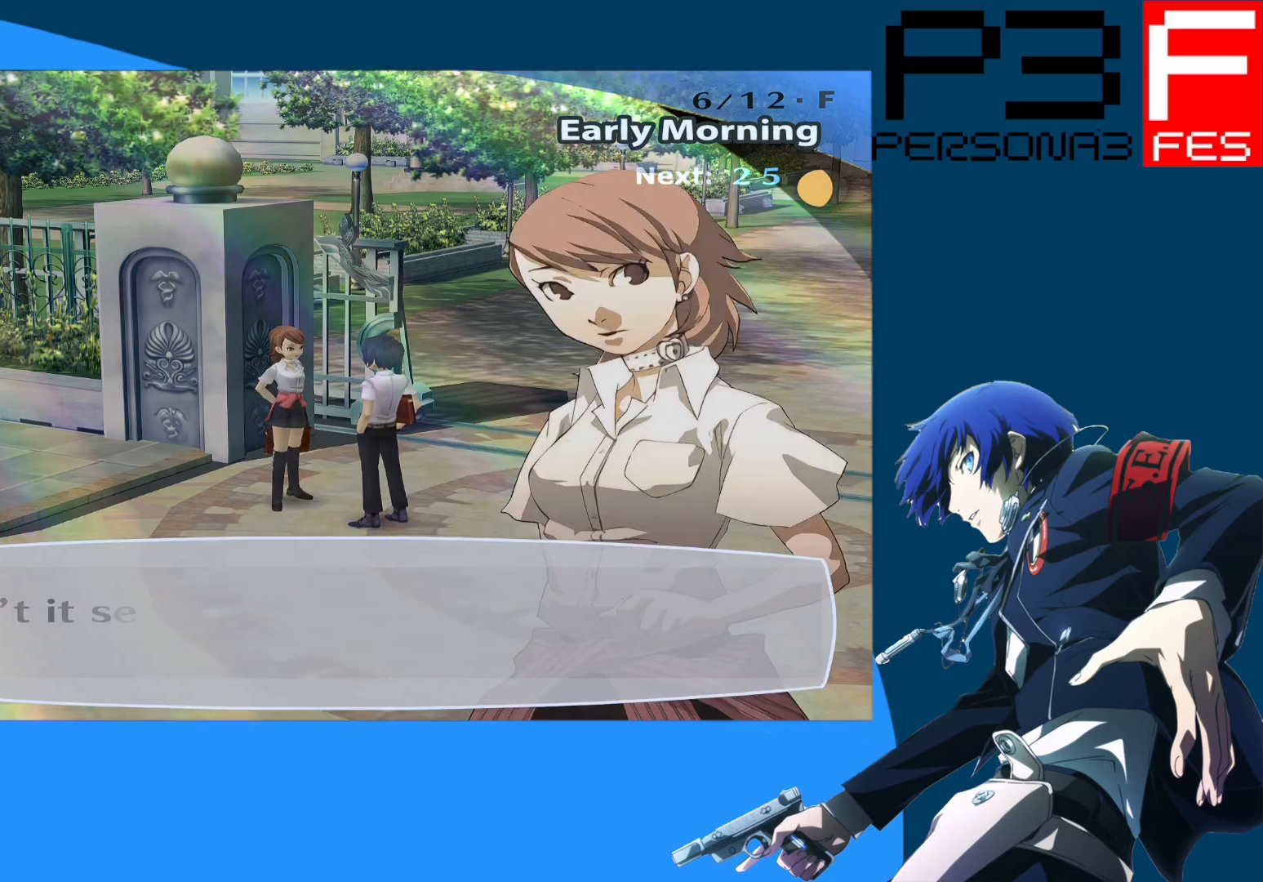
{"buttons": [], "left_stick": "center", "right_stick": "center", "events": []}
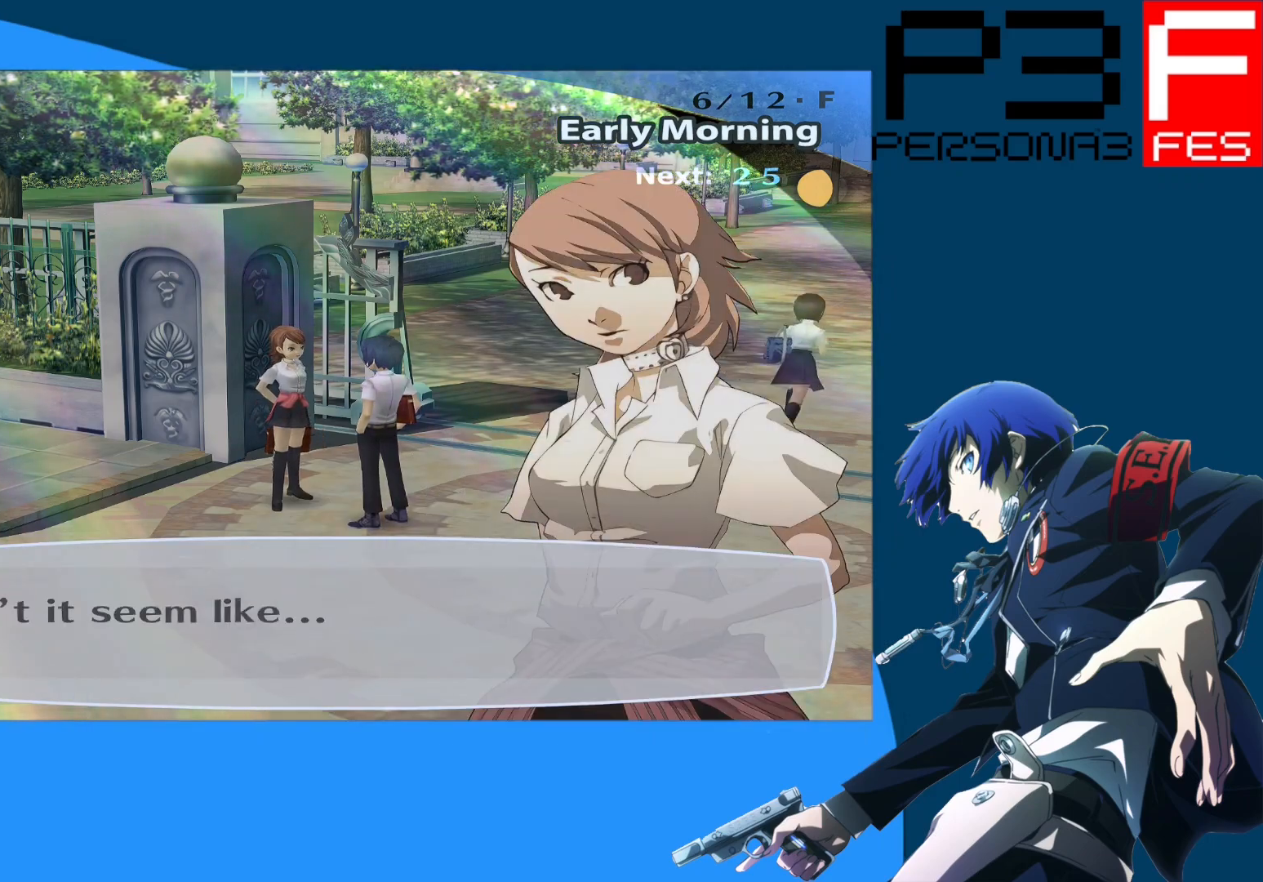
{"buttons": ["A"], "left_stick": "center", "right_stick": "center", "events": [[400, "A", "down"]]}
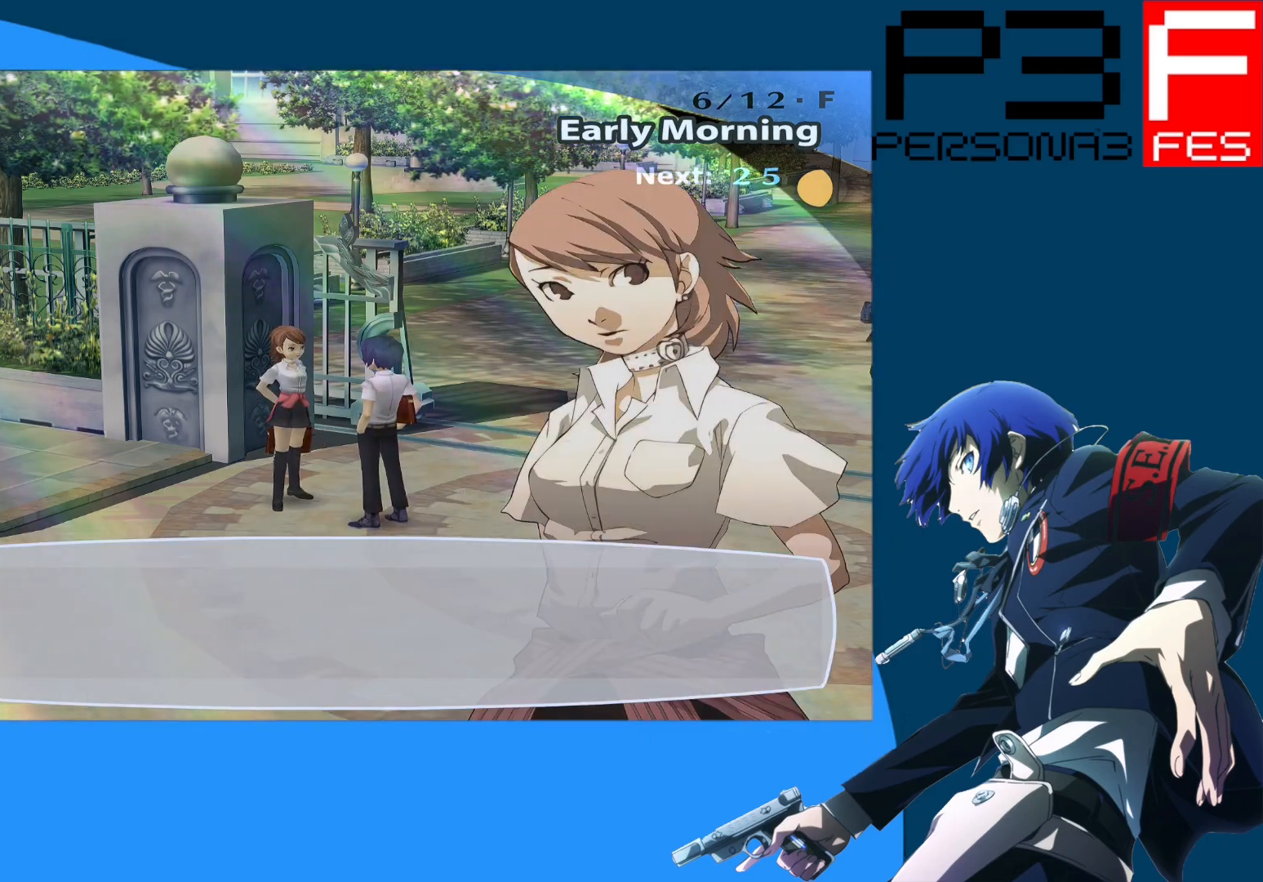
{"buttons": [], "left_stick": "center", "right_stick": "center", "events": [[67, "A", "up"]]}
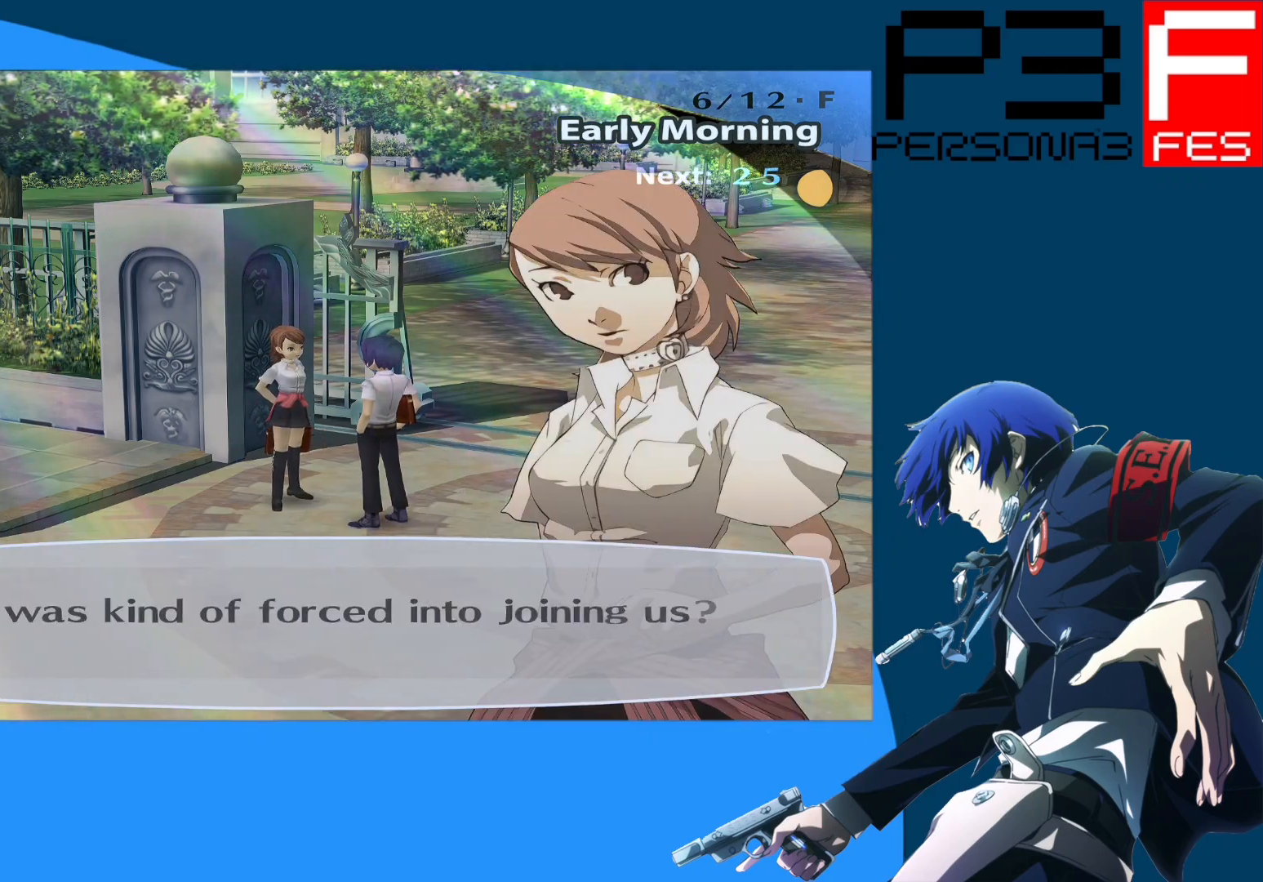
{"buttons": [], "left_stick": "center", "right_stick": "center", "events": []}
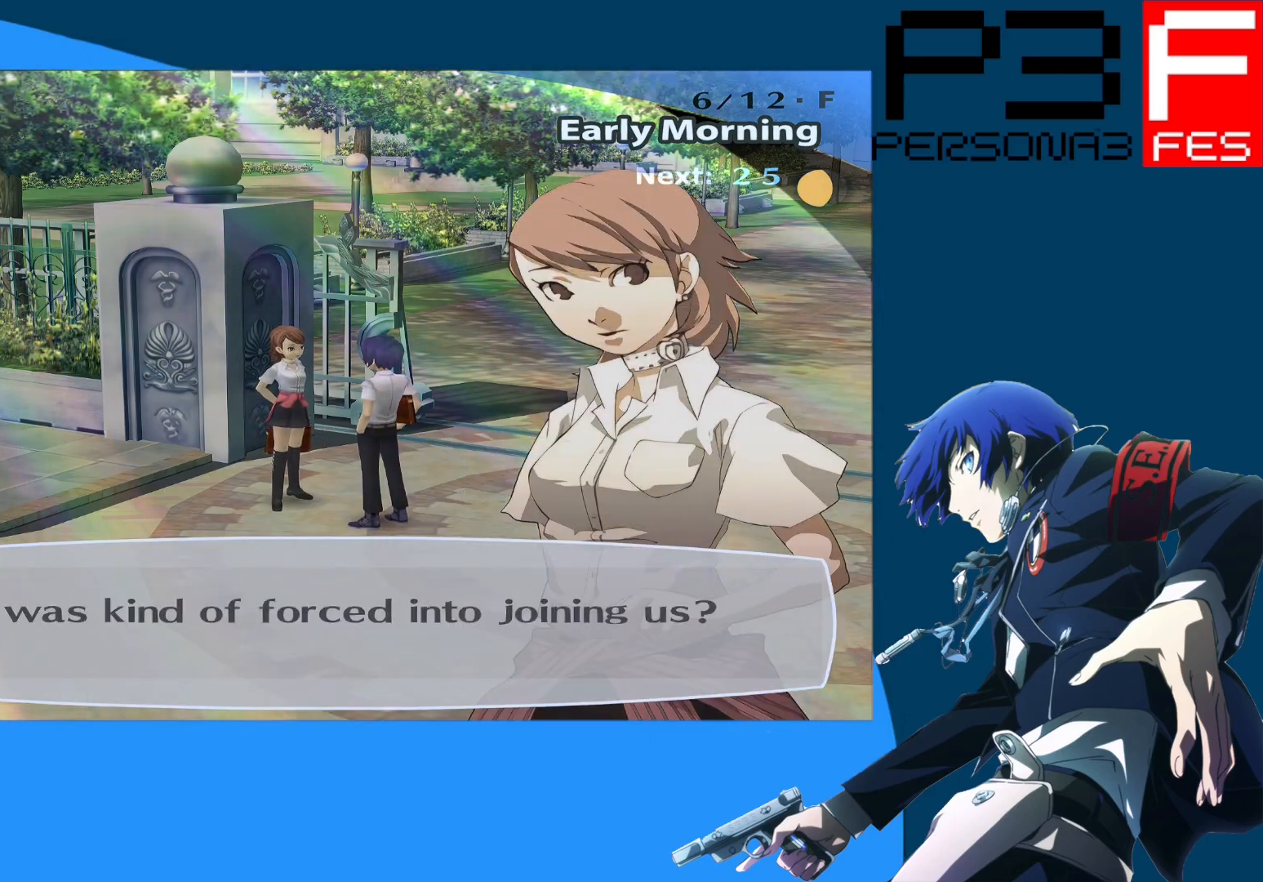
{"buttons": [], "left_stick": "center", "right_stick": "center", "events": []}
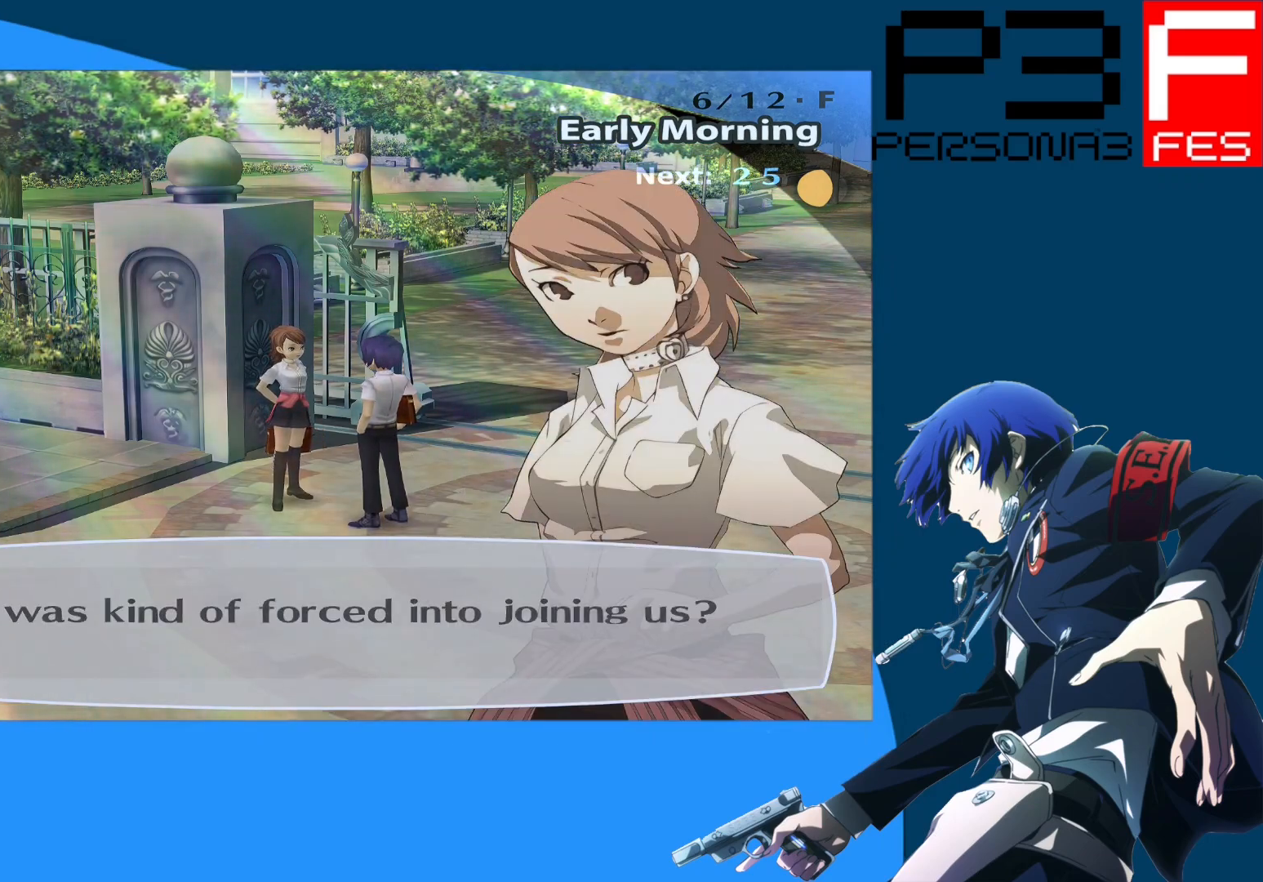
{"buttons": ["A"], "left_stick": "center", "right_stick": "center", "events": [[350, "A", "down"]]}
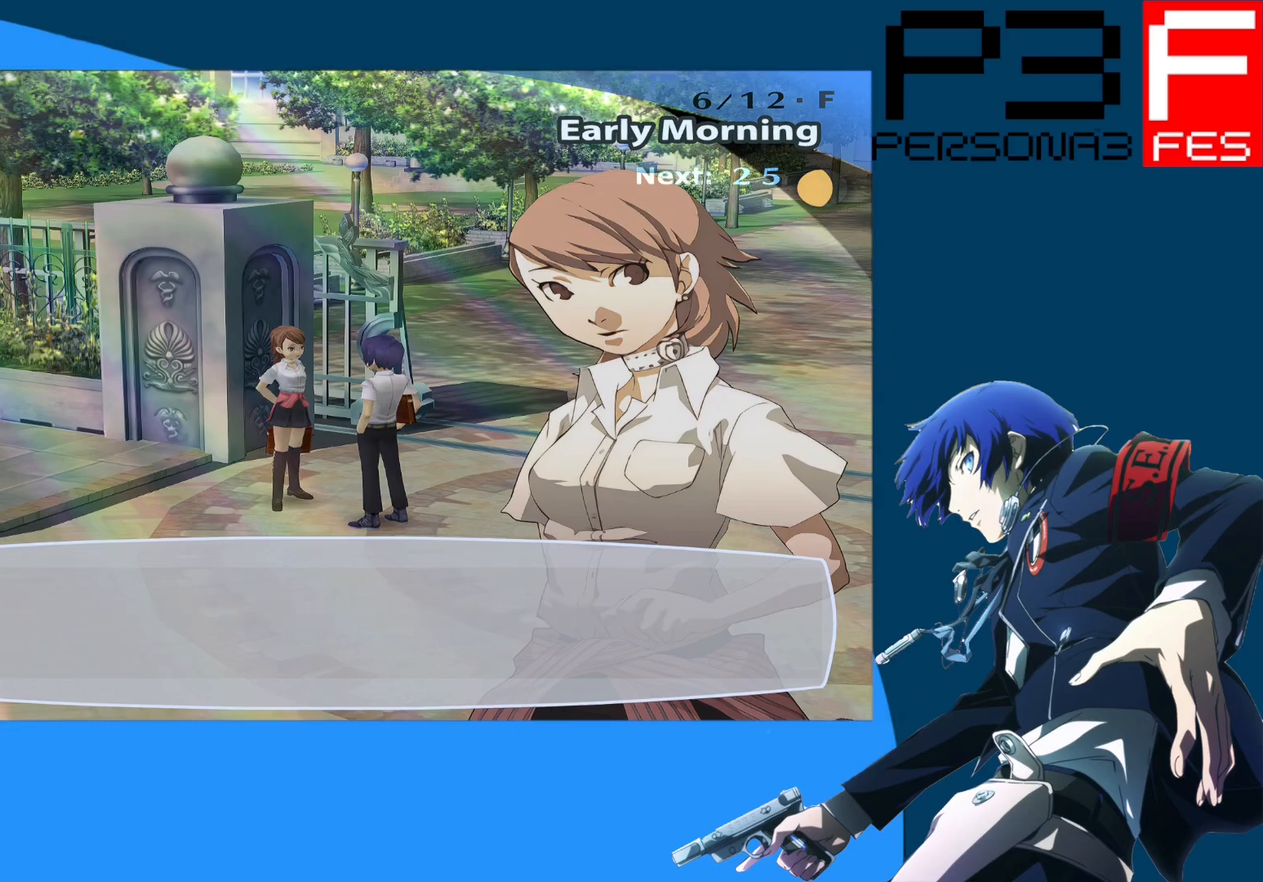
{"buttons": [], "left_stick": "center", "right_stick": "center", "events": [[17, "A", "up"]]}
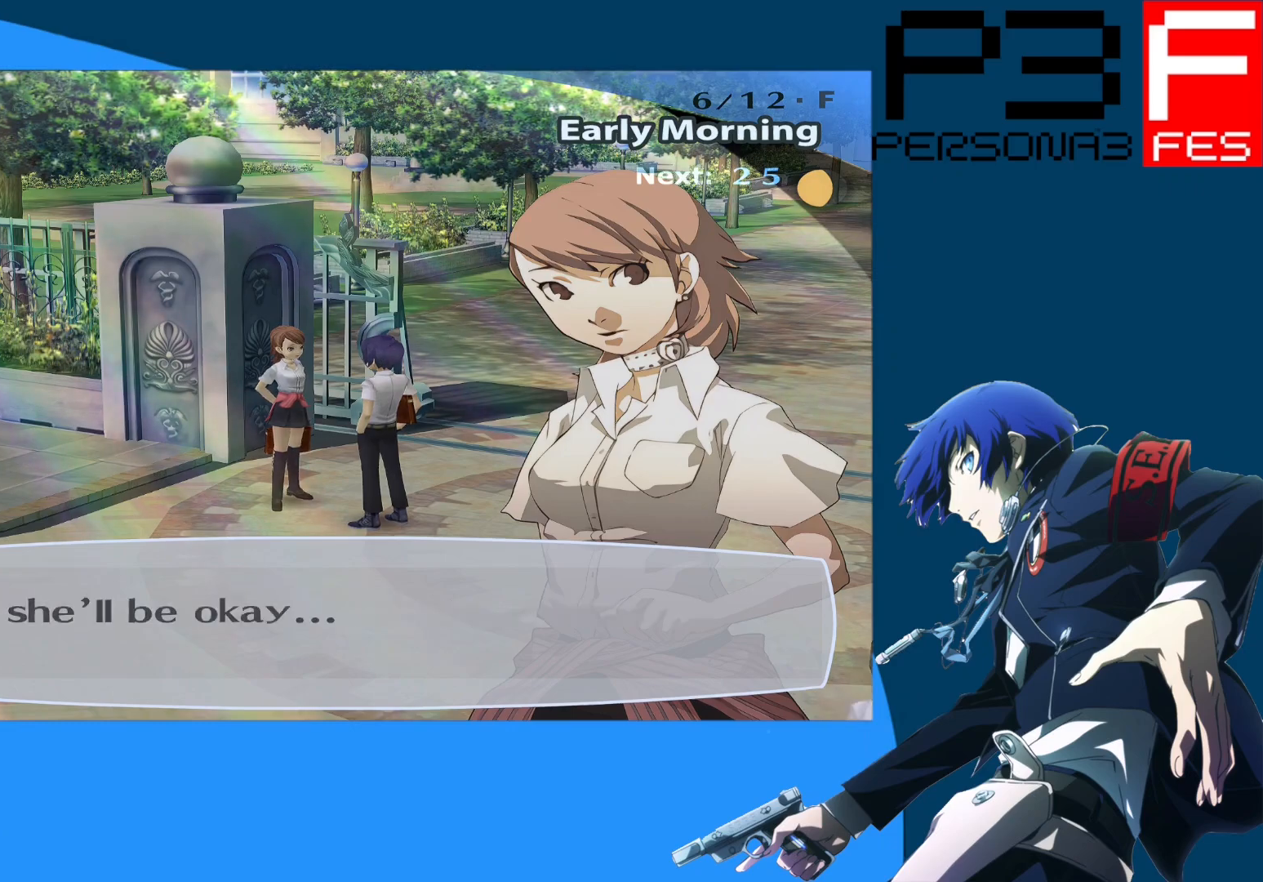
{"buttons": [], "left_stick": "center", "right_stick": "center", "events": []}
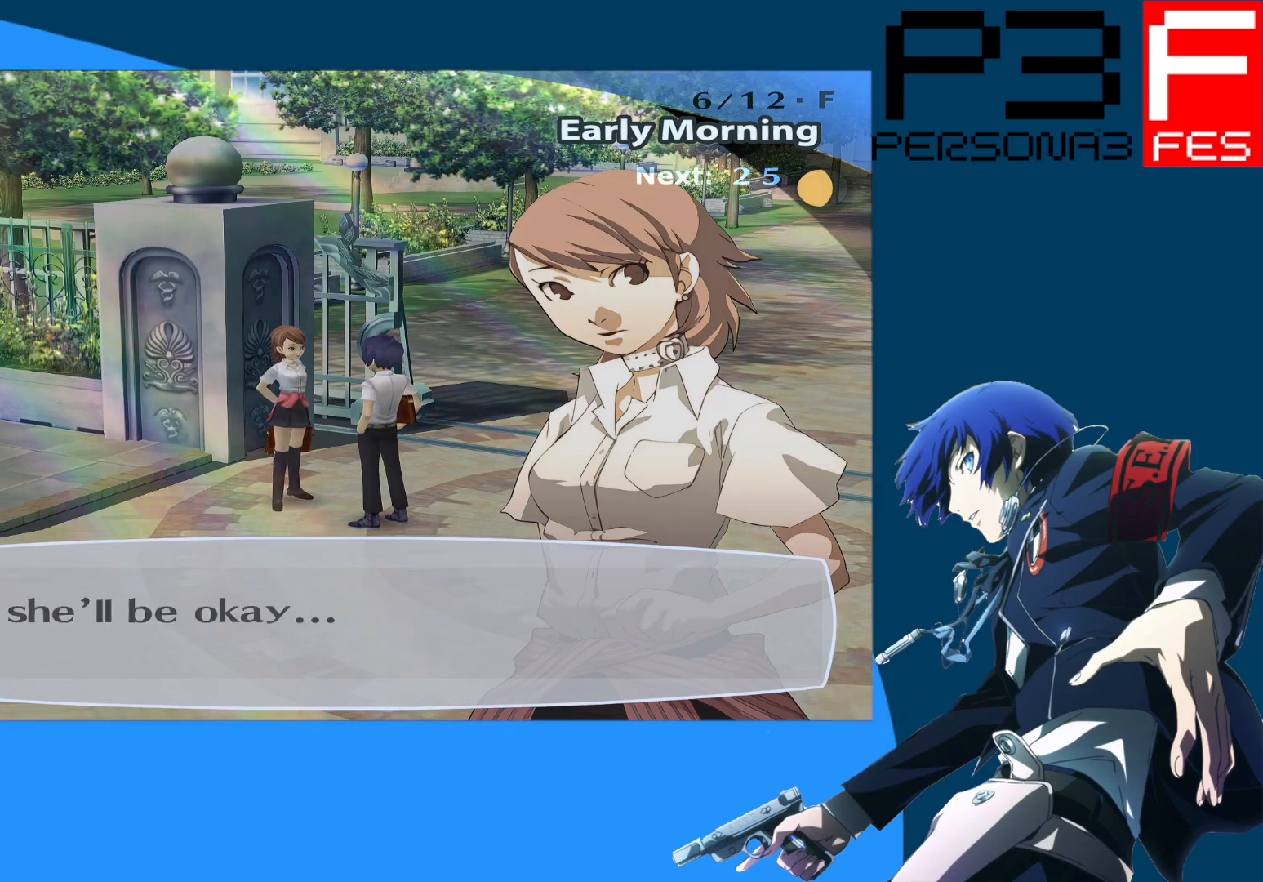
{"buttons": [], "left_stick": "center", "right_stick": "center", "events": [[317, "A", "down"], [483, "A", "up"]]}